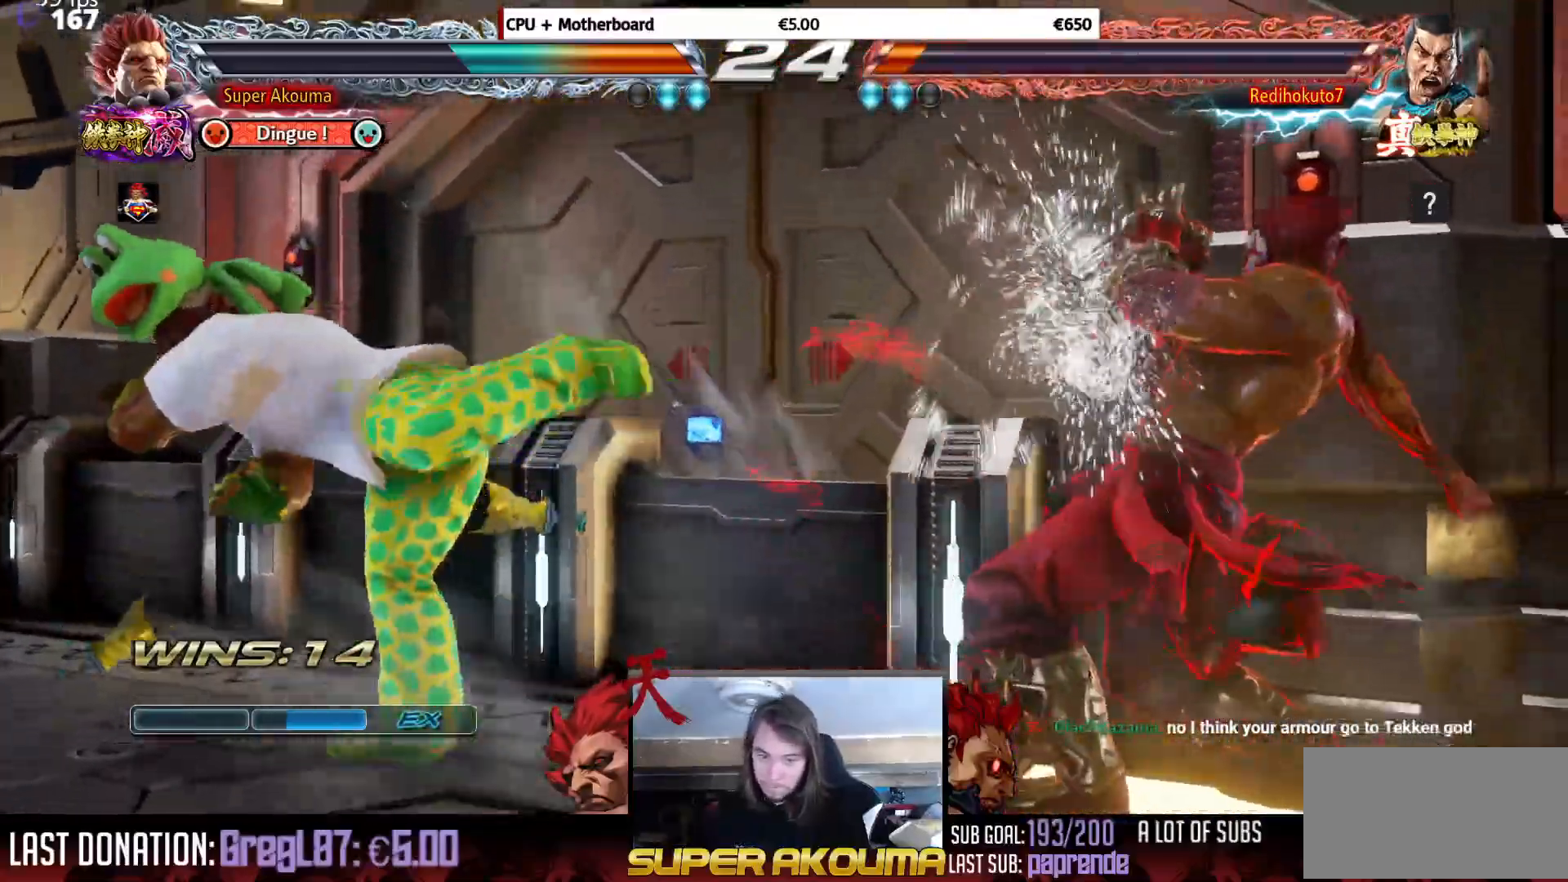
Gameplay with a controller (arcade stick); each line is a JSON object with the inputs held at the frame after it. "events" lists button and stick changes between this image and that frame as [ms after this image, input, new state], when the widget could be followed in between. Not read: L3 R3.
{"buttons": ["DPAD_LEFT"], "events": []}
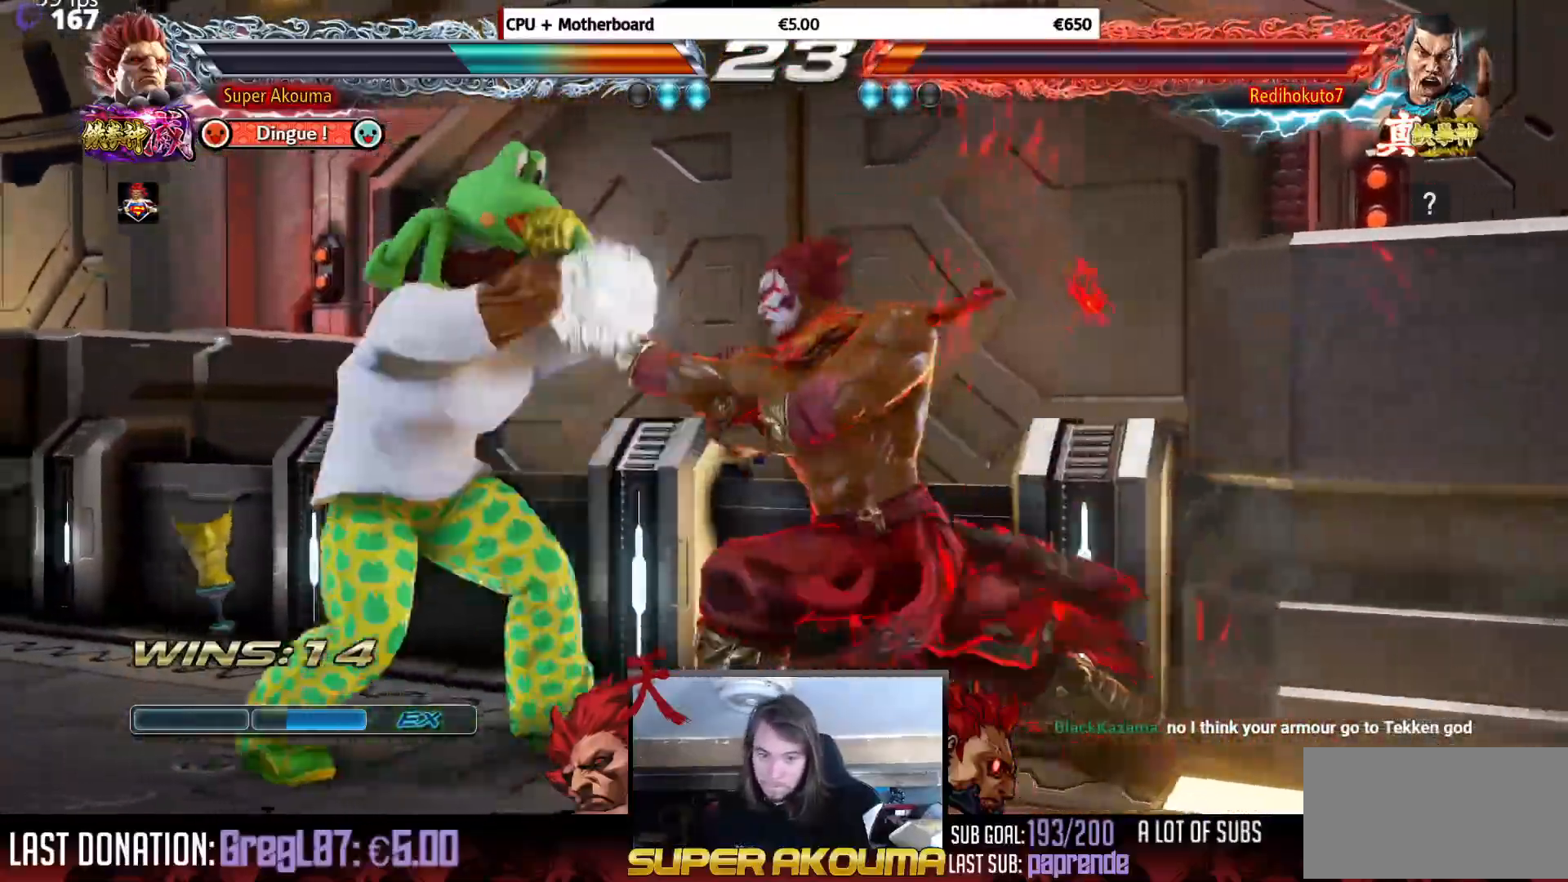
{"buttons": ["L2", "DPAD_RIGHT"], "events": [[200, "DPAD_LEFT", "up"], [217, "DPAD_RIGHT", "down"], [250, "L2", "down"]]}
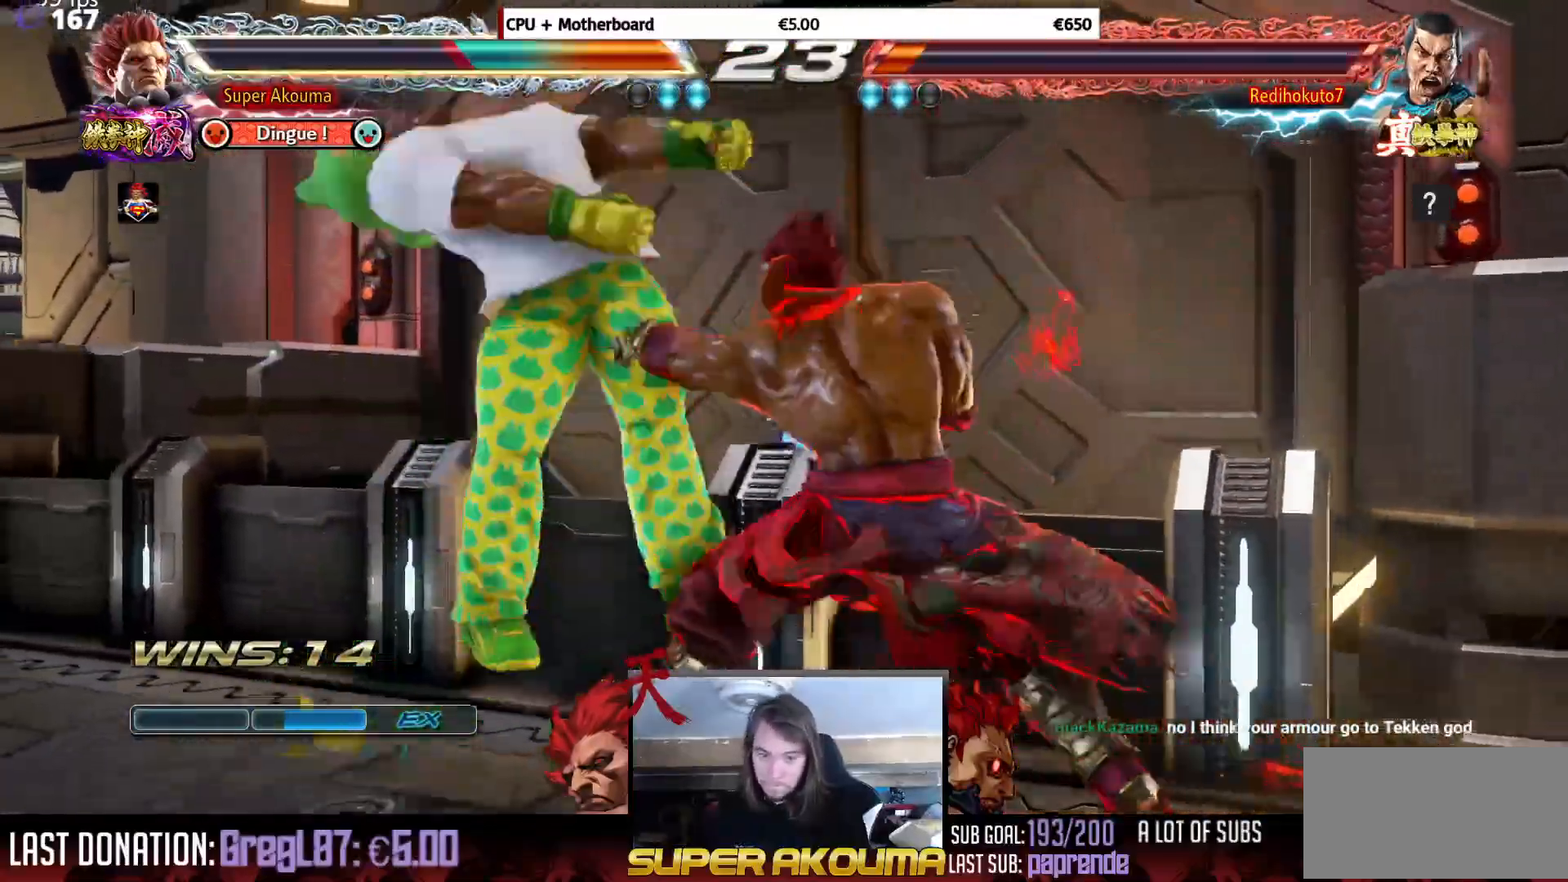
{"buttons": [], "events": [[317, "DPAD_RIGHT", "up"], [317, "L2", "up"]]}
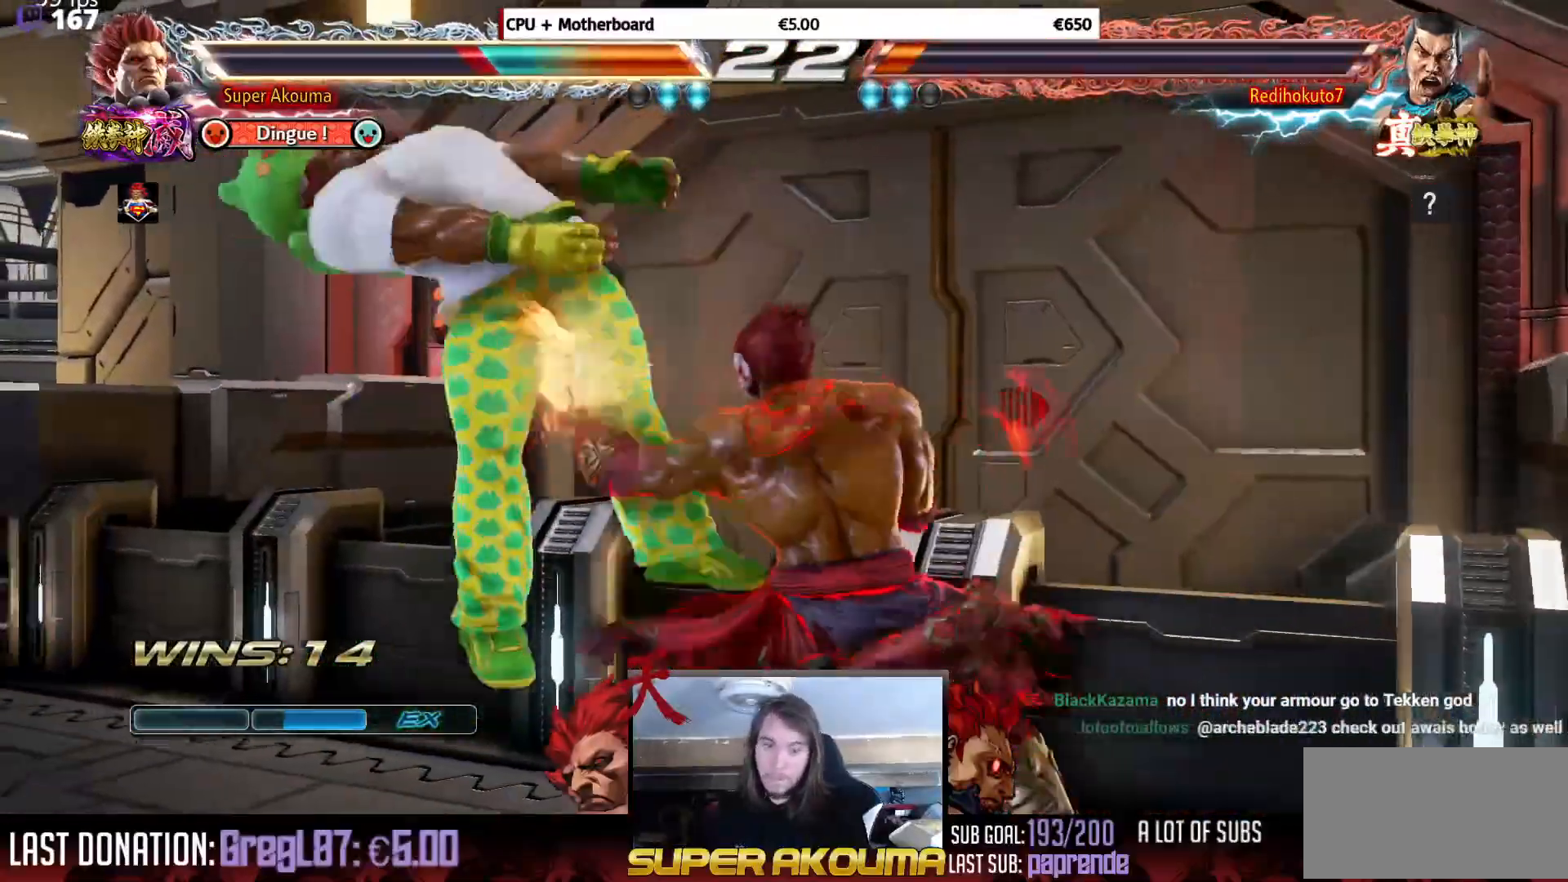
{"buttons": [], "events": []}
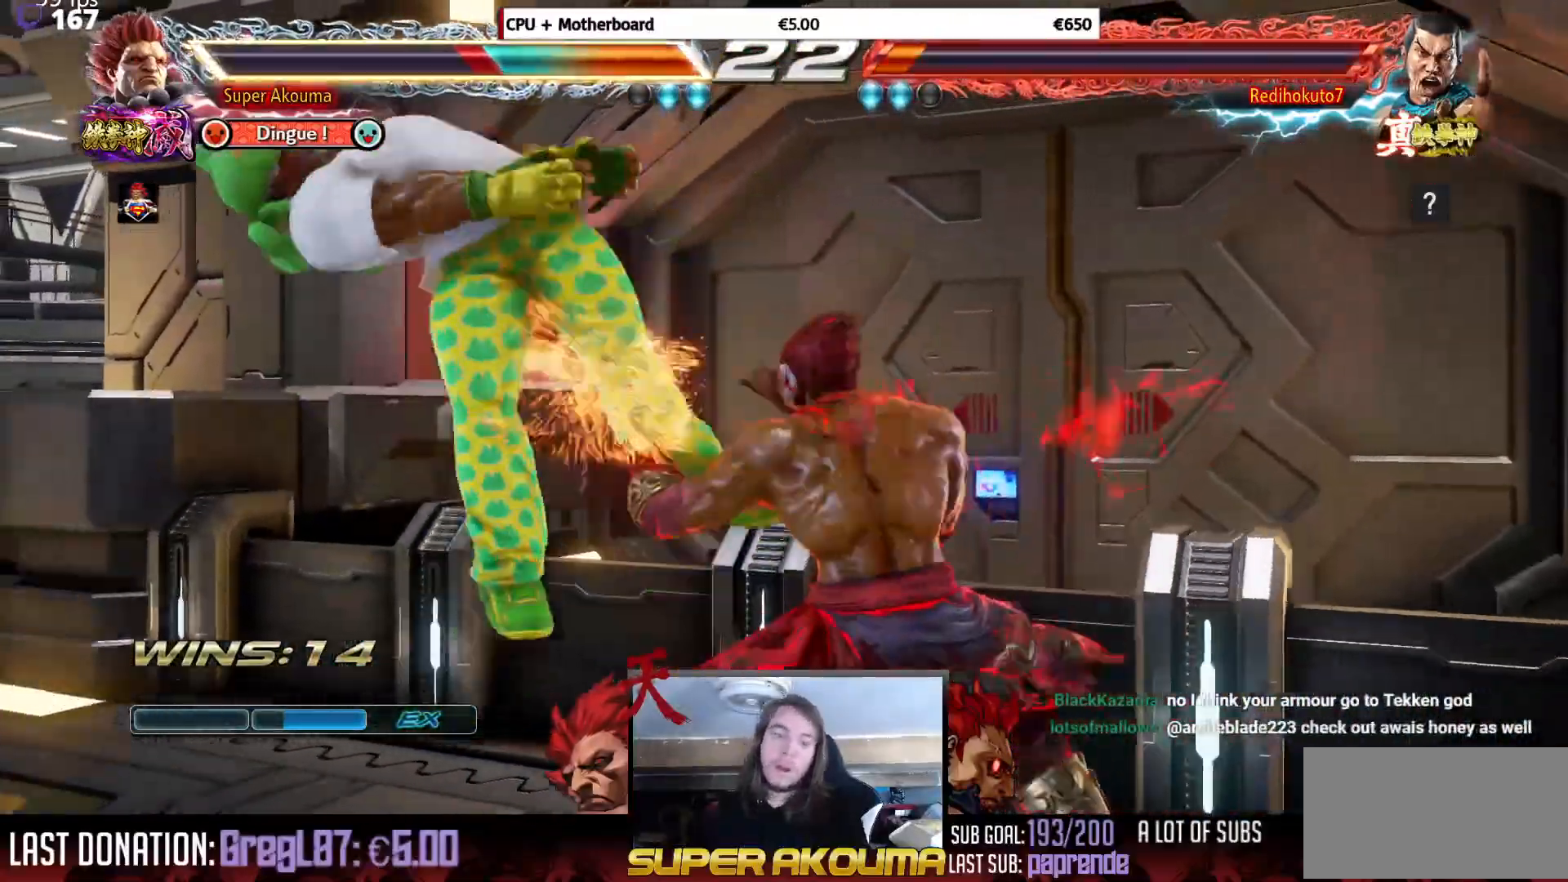
{"buttons": [], "events": []}
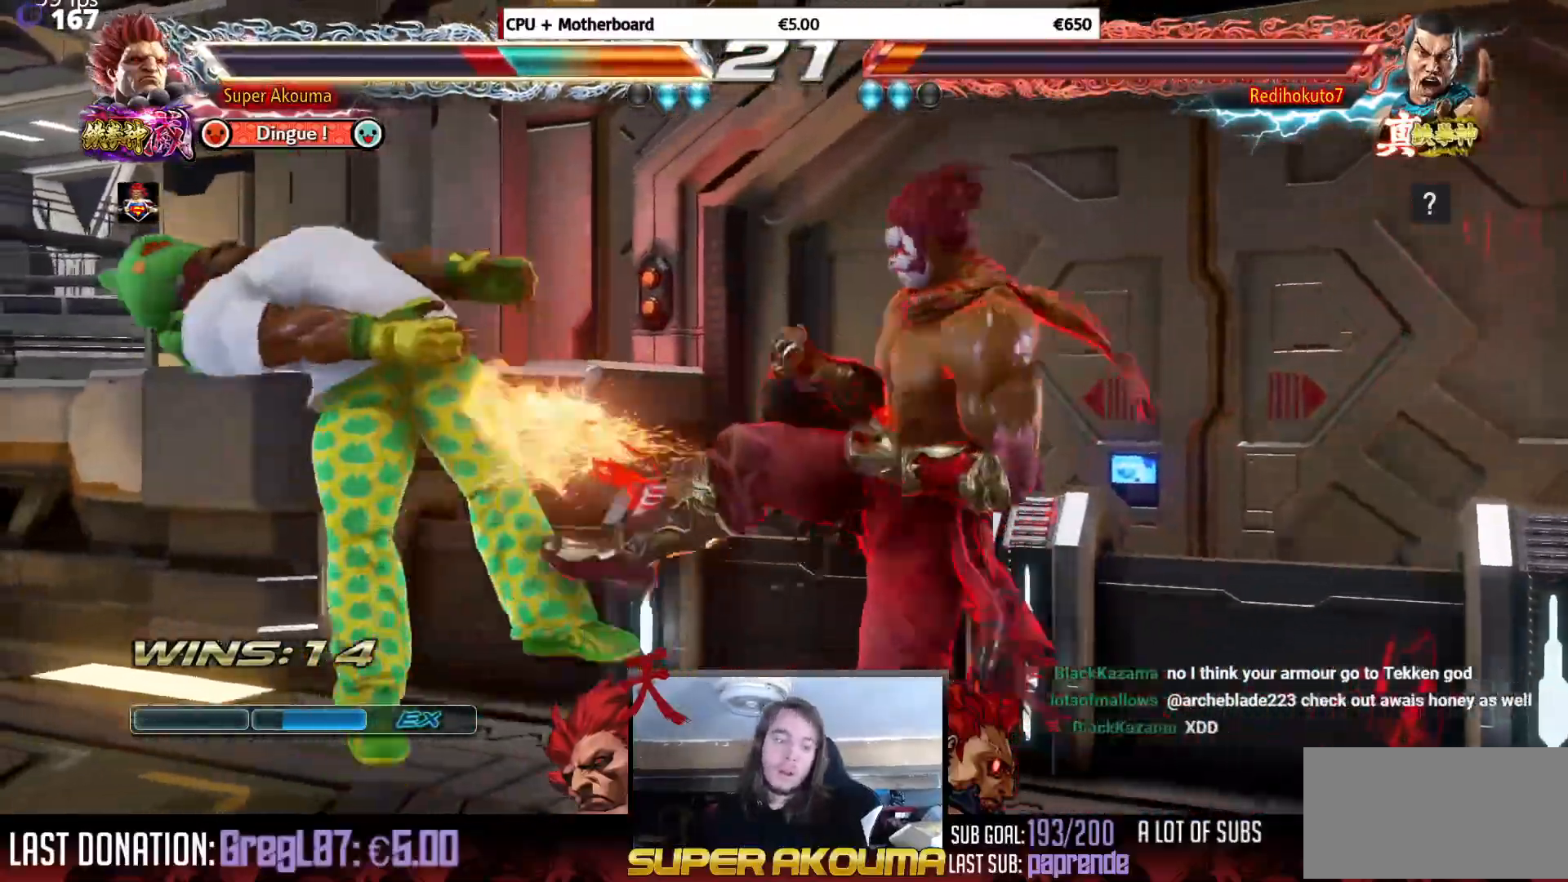
{"buttons": [], "events": []}
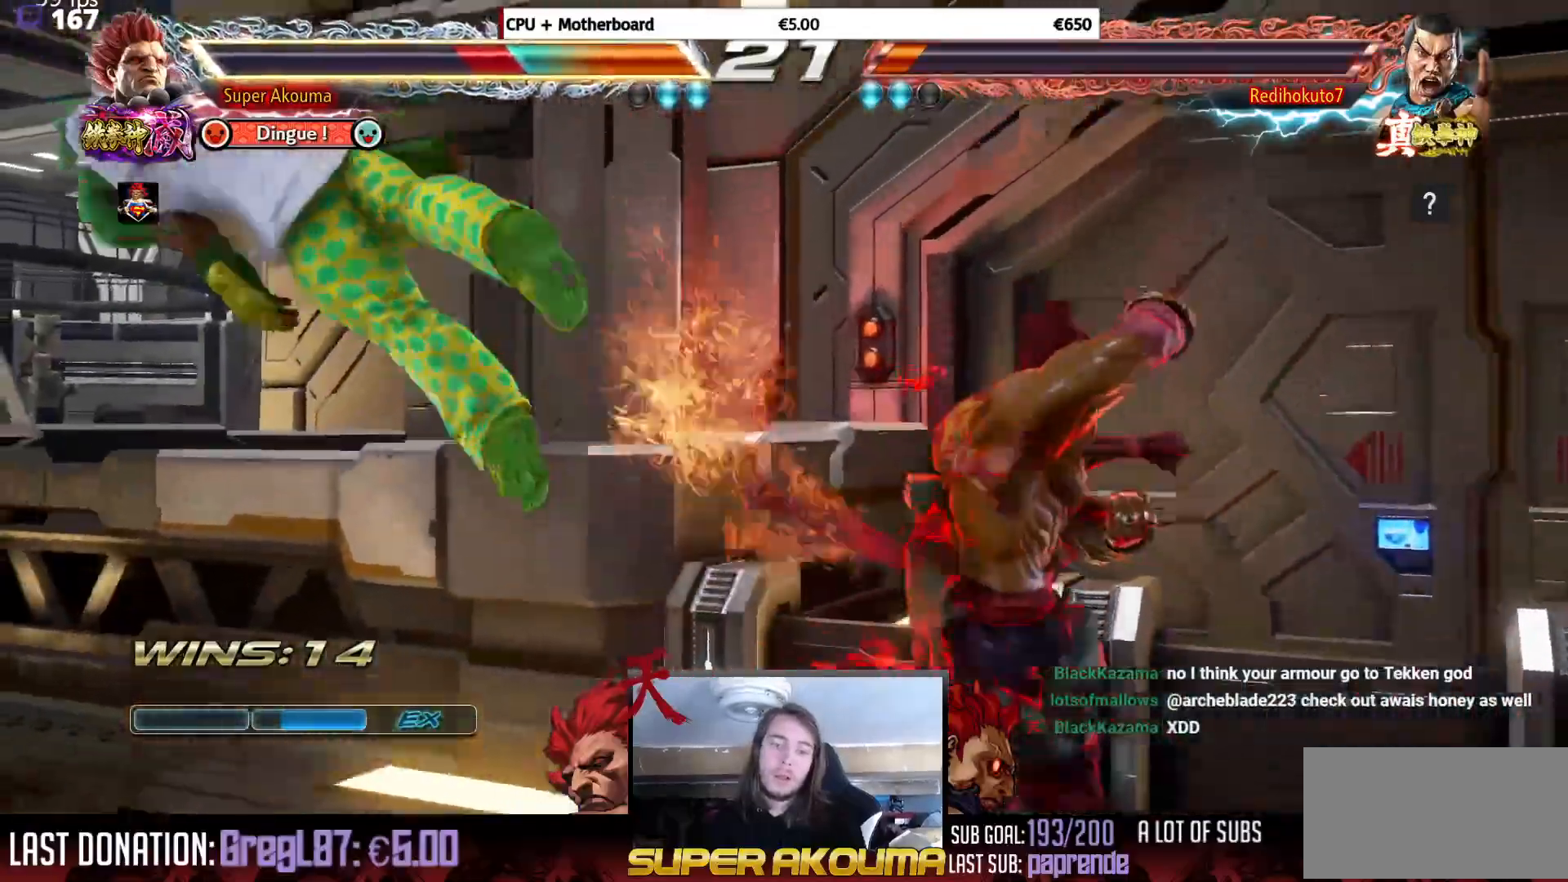
{"buttons": ["CROSS", "SQUARE", "TRIANGLE", "DPAD_LEFT"], "events": [[234, "DPAD_LEFT", "down"], [401, "CROSS", "down"], [451, "SQUARE", "down"], [484, "TRIANGLE", "down"]]}
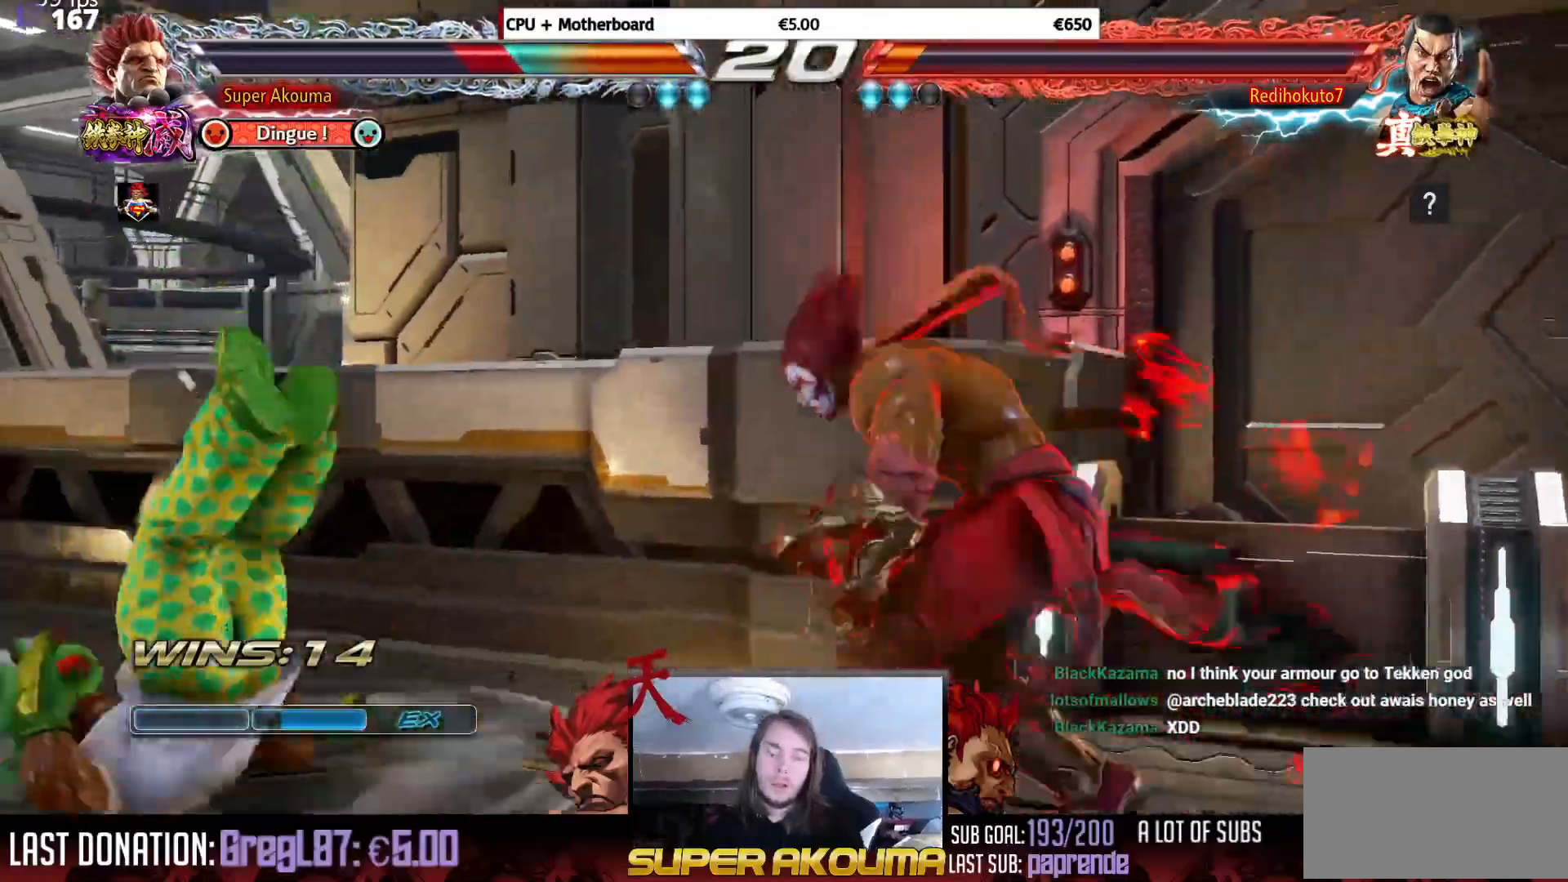
{"buttons": ["DPAD_LEFT"], "events": [[67, "CROSS", "up"], [133, "SQUARE", "up"], [133, "TRIANGLE", "up"], [150, "CROSS", "down"], [217, "SQUARE", "down"], [217, "TRIANGLE", "down"], [300, "CROSS", "up"], [384, "TRIANGLE", "up"], [400, "SQUARE", "up"]]}
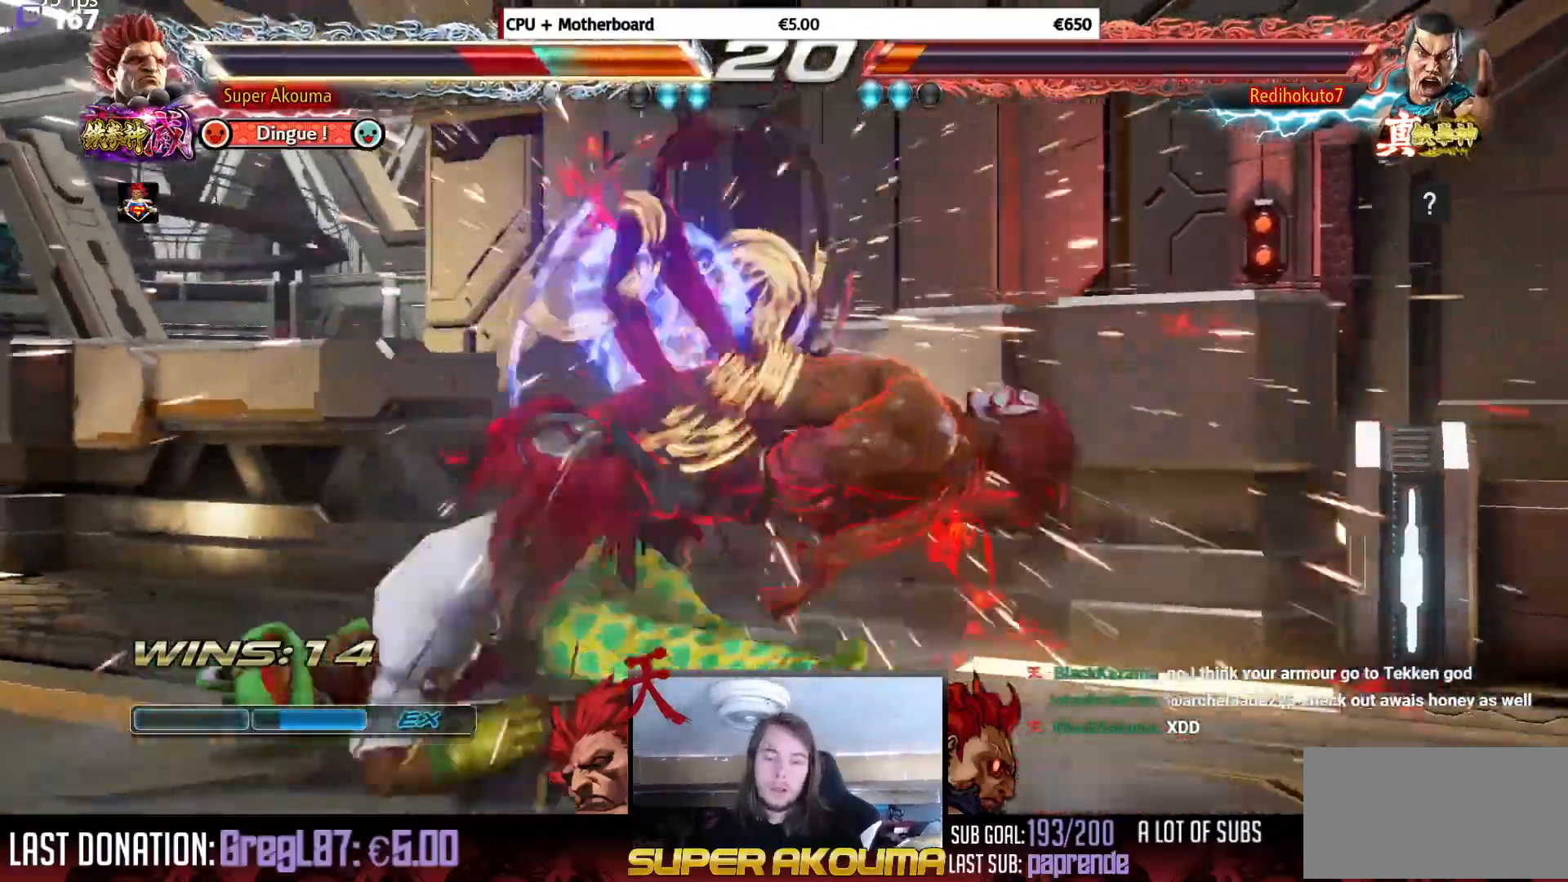
{"buttons": [], "events": [[134, "DPAD_LEFT", "up"], [401, "CIRCLE", "down"], [401, "CROSS", "down"], [468, "CIRCLE", "up"], [484, "CROSS", "up"]]}
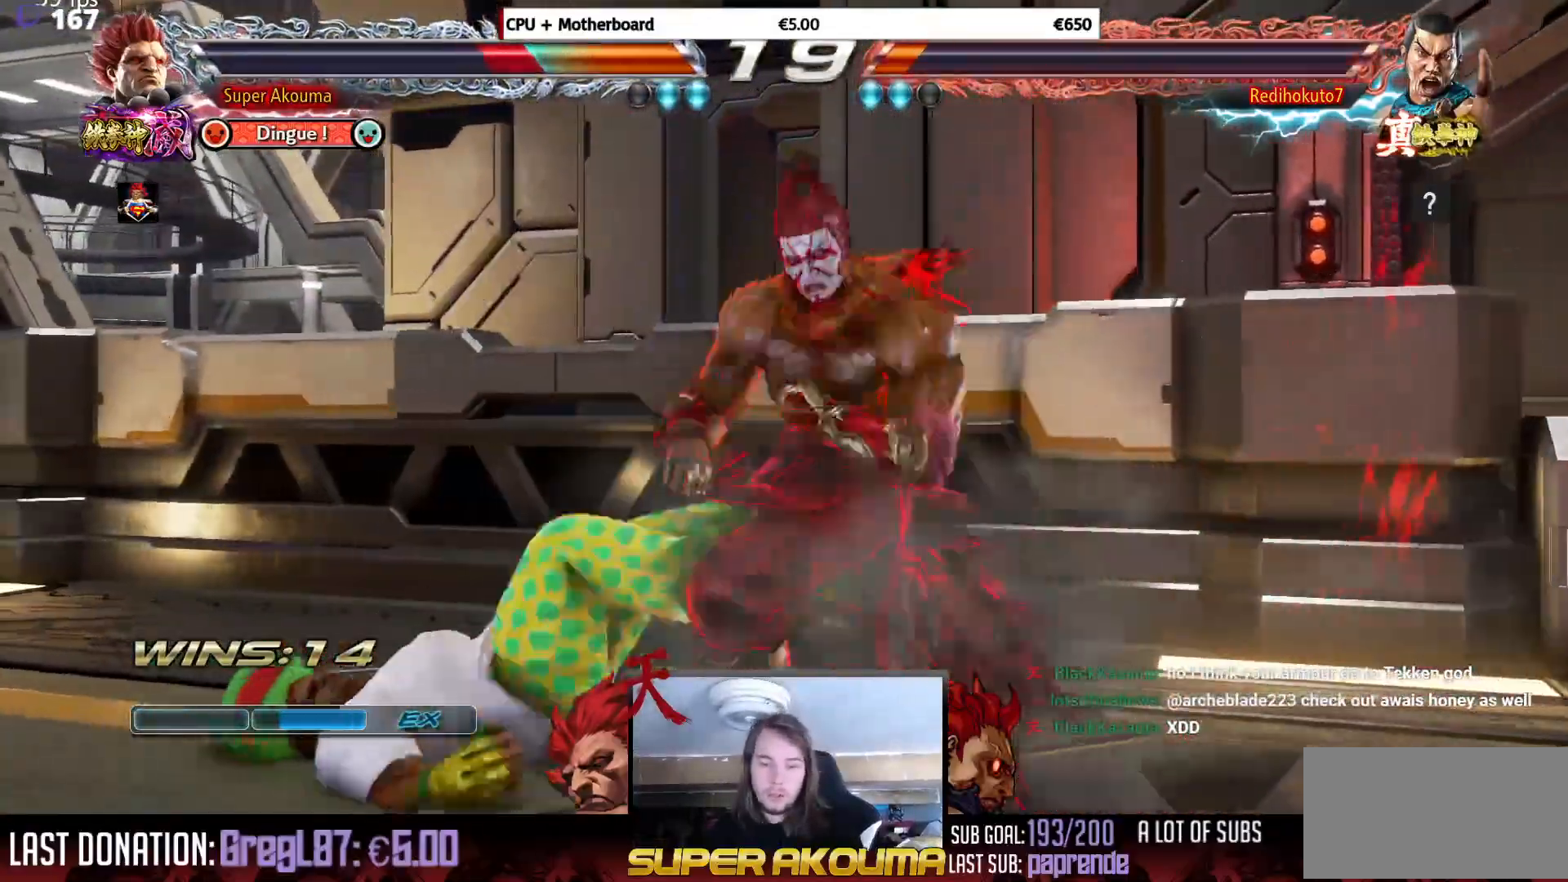
{"buttons": [], "events": []}
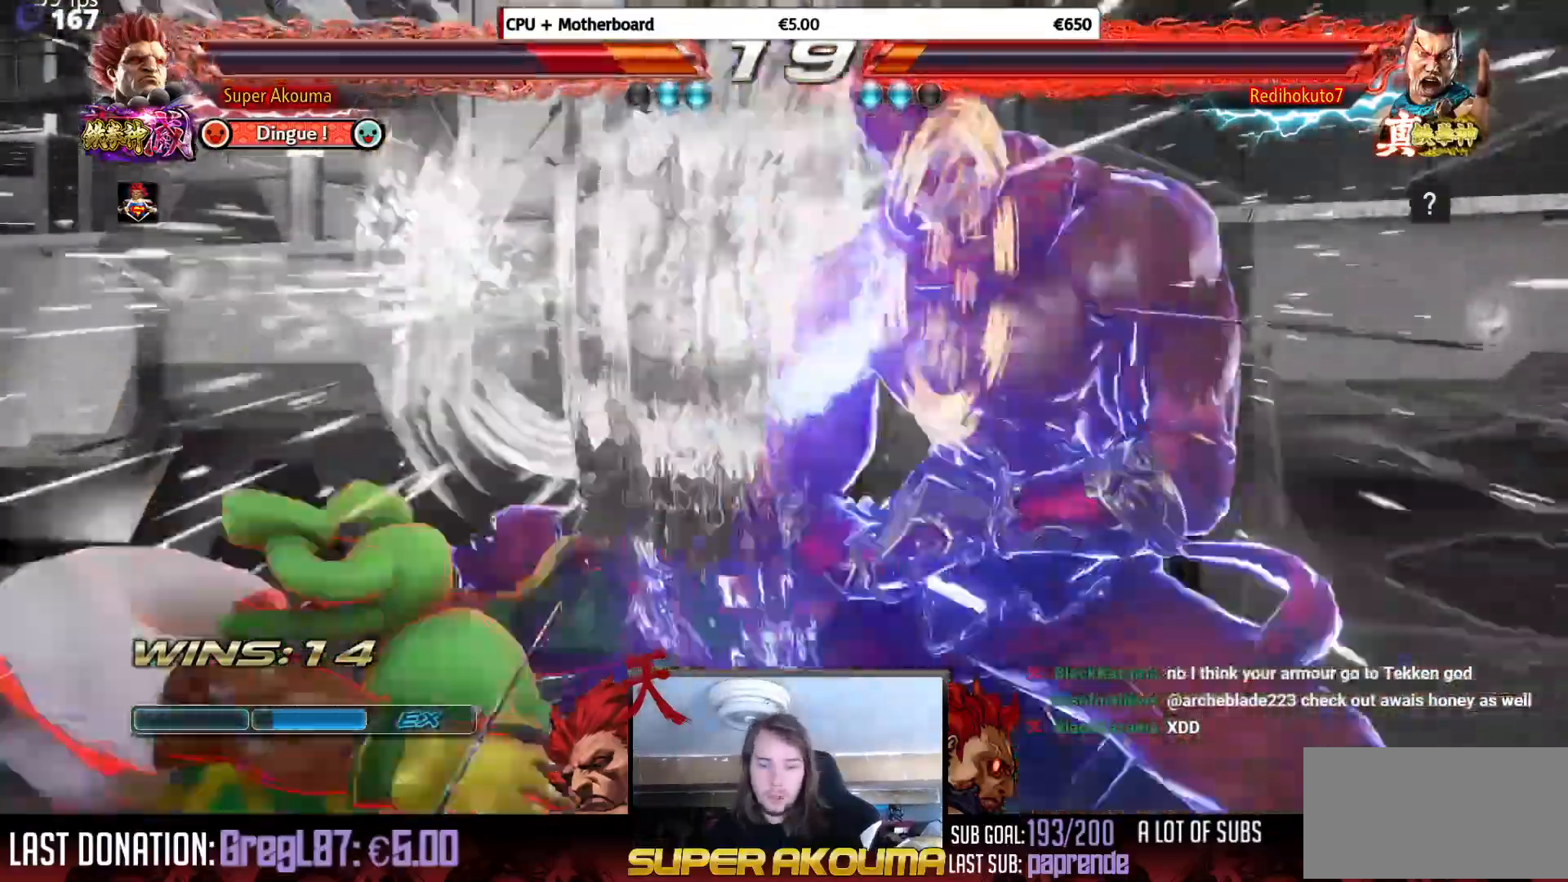
{"buttons": ["DPAD_LEFT"], "events": [[84, "DPAD_LEFT", "down"], [134, "CROSS", "down"], [151, "SQUARE", "down"], [151, "TRIANGLE", "down"], [267, "CROSS", "up"], [267, "SQUARE", "up"], [284, "TRIANGLE", "up"]]}
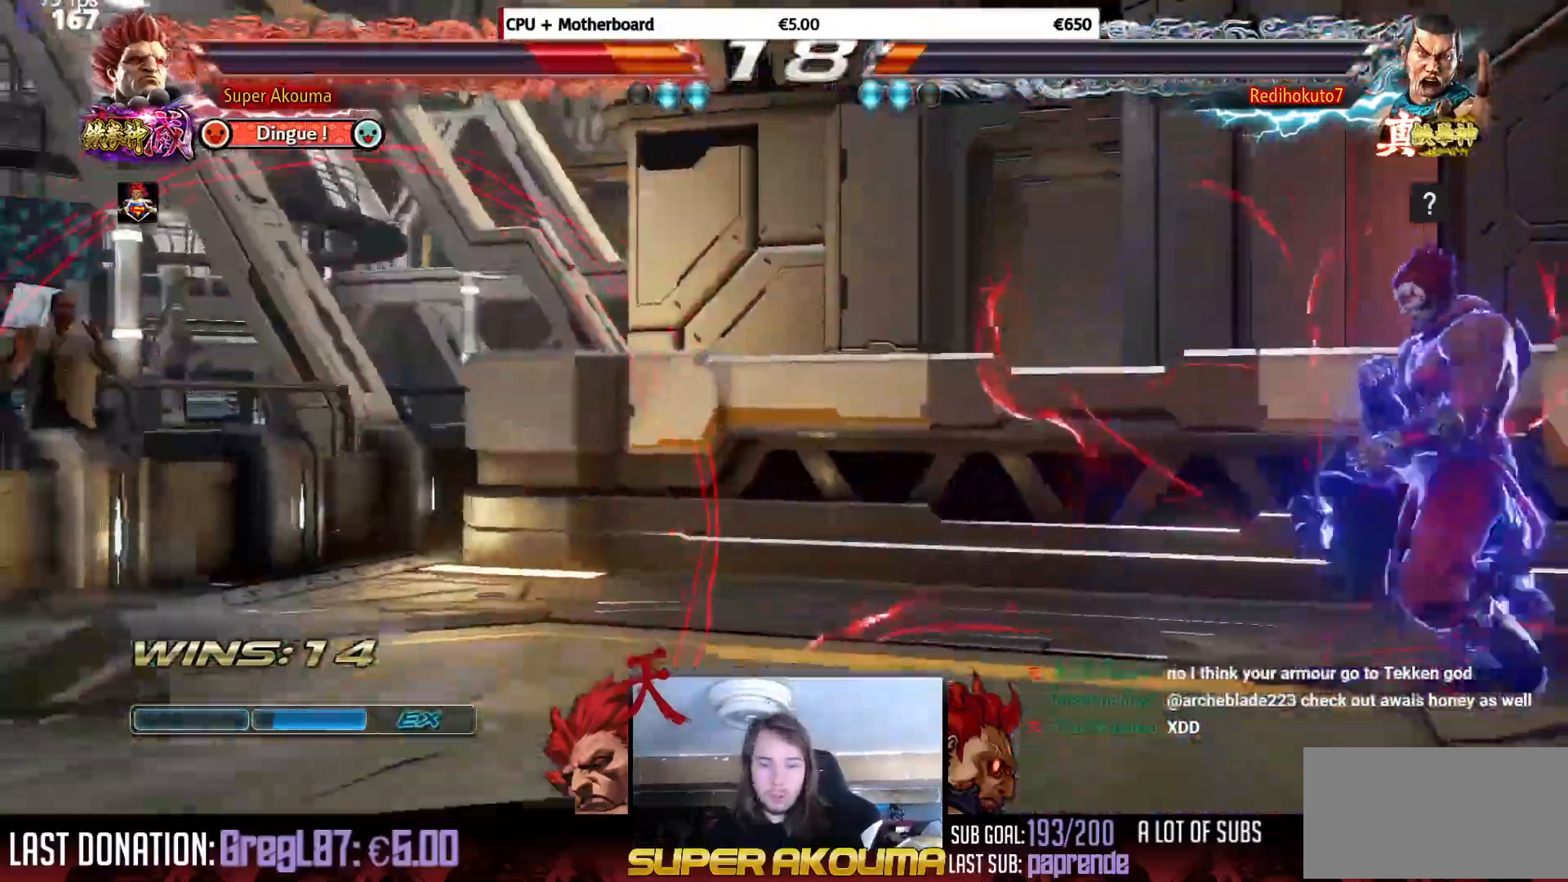
{"buttons": [], "events": [[334, "DPAD_LEFT", "up"]]}
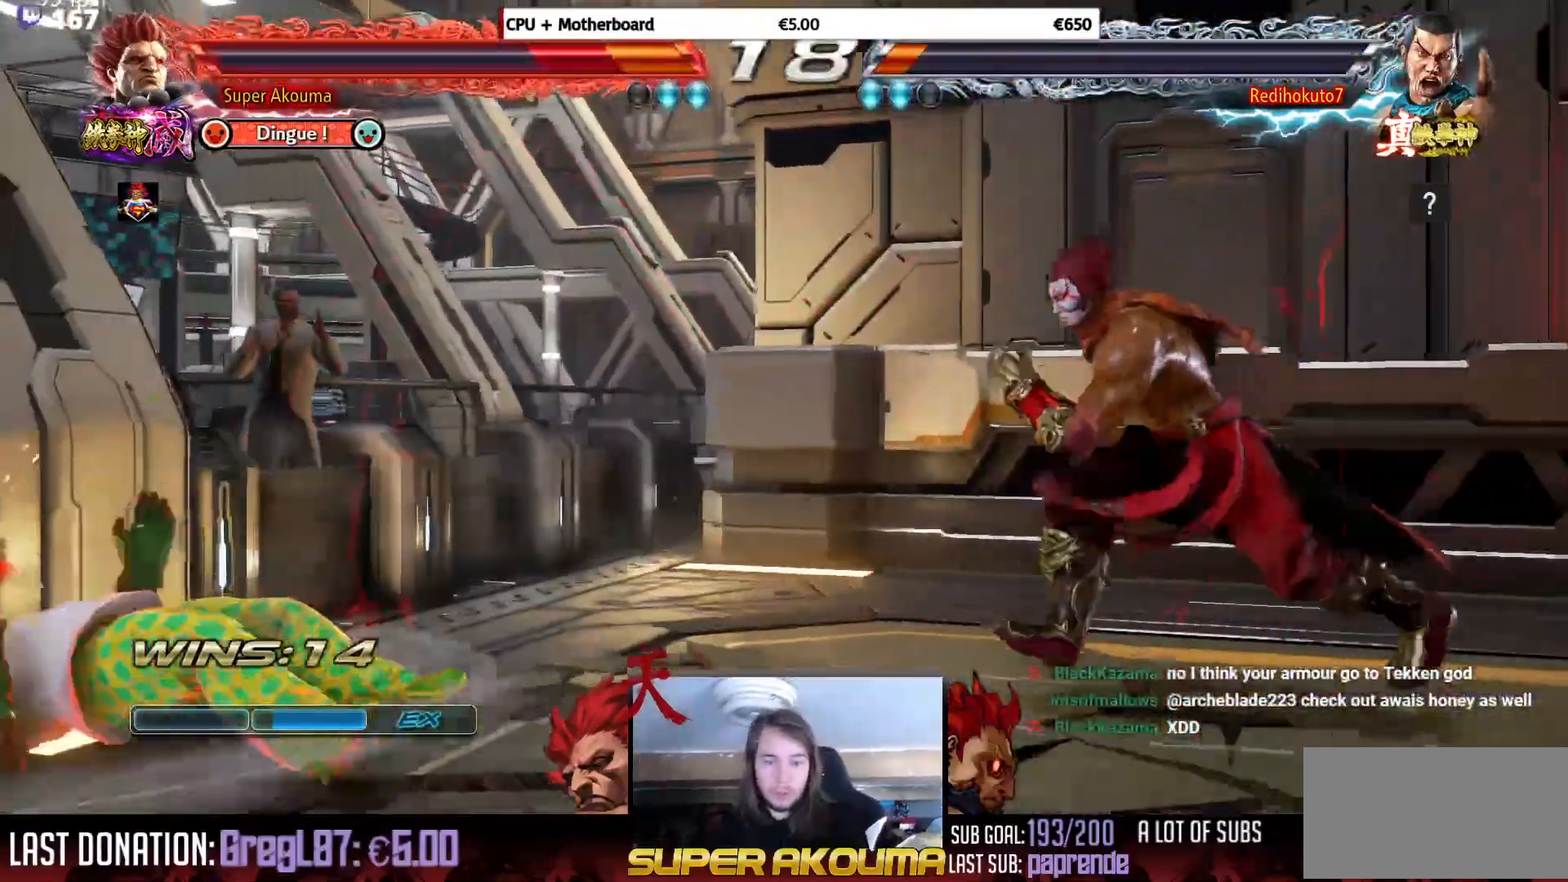
{"buttons": ["DPAD_LEFT"], "events": [[167, "DPAD_LEFT", "down"]]}
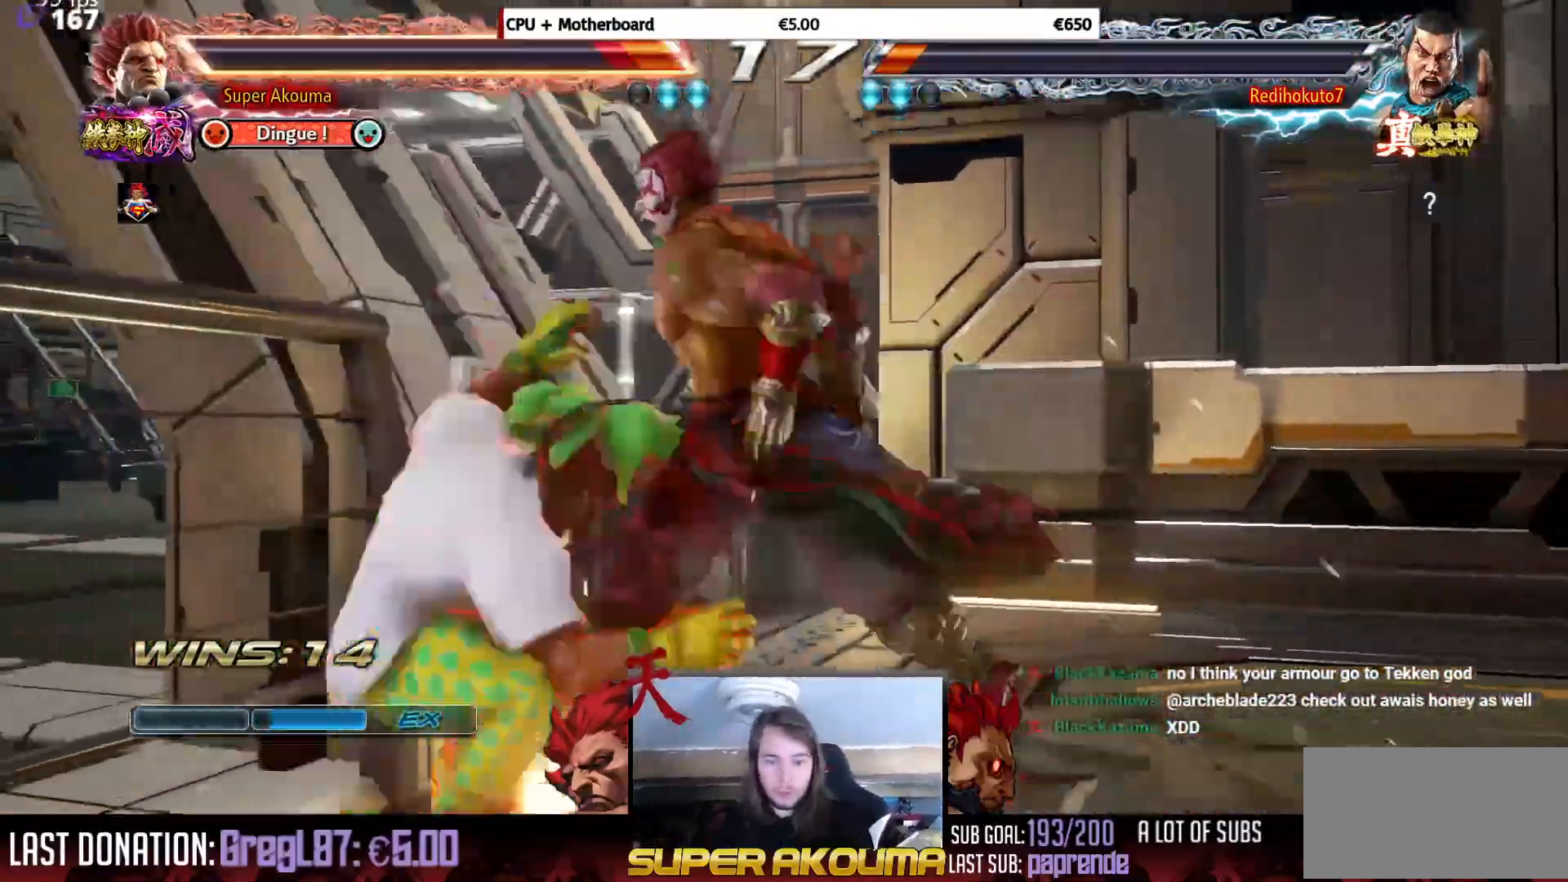
{"buttons": ["CROSS", "SQUARE", "TRIANGLE"], "events": [[217, "DPAD_LEFT", "up"], [284, "DPAD_LEFT", "down"], [484, "CROSS", "down"], [484, "DPAD_LEFT", "up"], [484, "SQUARE", "down"], [484, "TRIANGLE", "down"]]}
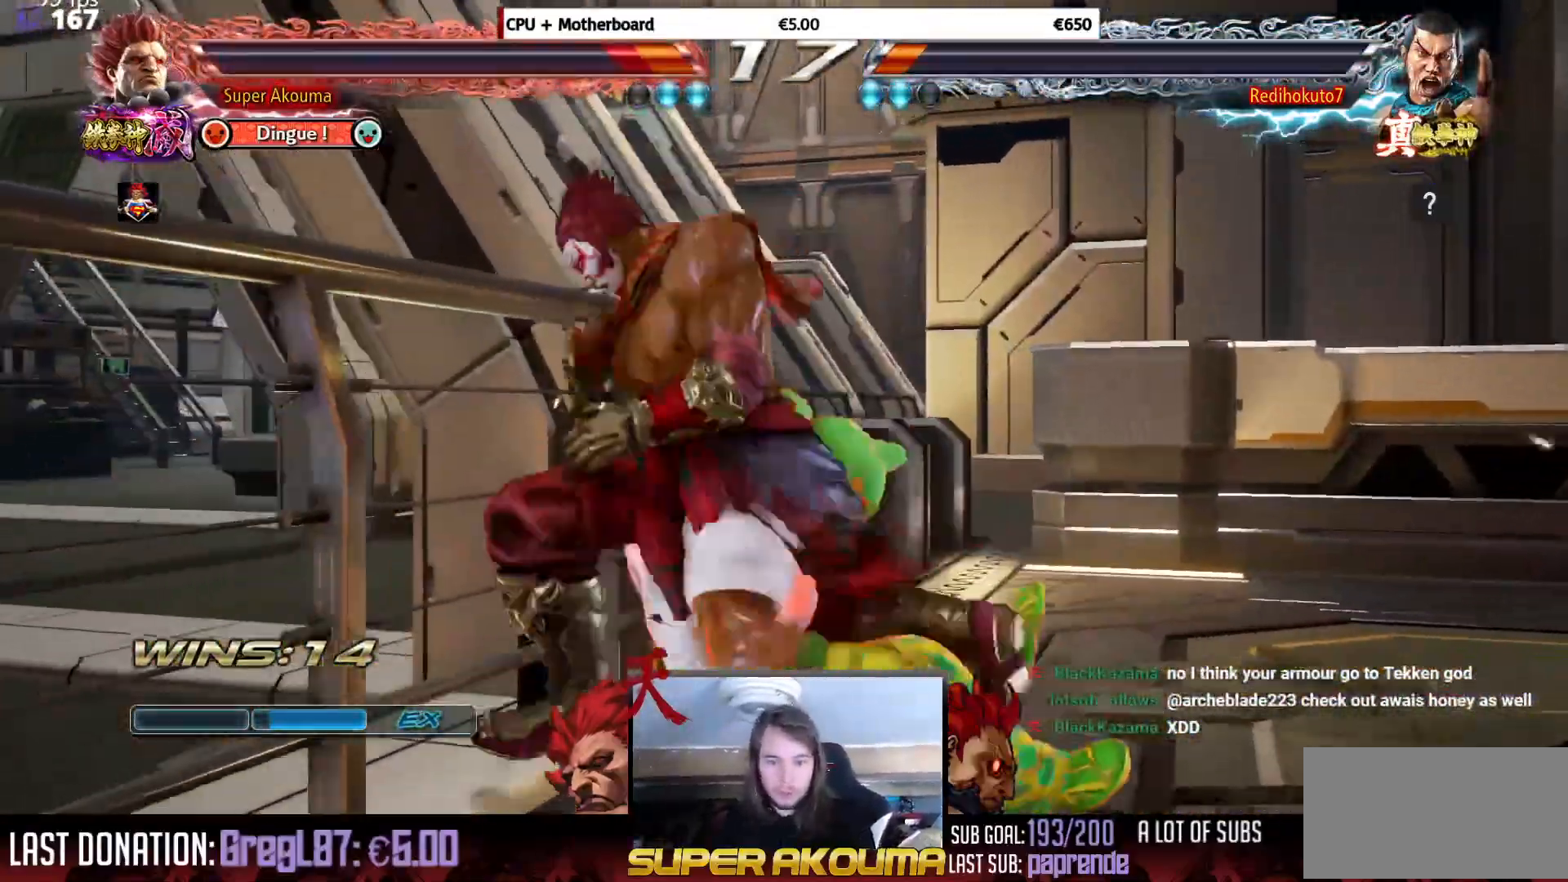
{"buttons": ["DPAD_DOWN", "DPAD_LEFT"], "events": [[84, "CROSS", "up"], [117, "SQUARE", "up"], [134, "CROSS", "down"], [134, "TRIANGLE", "up"], [184, "SQUARE", "down"], [184, "TRIANGLE", "down"], [284, "CROSS", "up"], [301, "DPAD_DOWN", "down"], [301, "DPAD_RIGHT", "down"], [301, "SQUARE", "up"], [301, "TRIANGLE", "up"], [451, "DPAD_RIGHT", "up"], [484, "DPAD_LEFT", "down"]]}
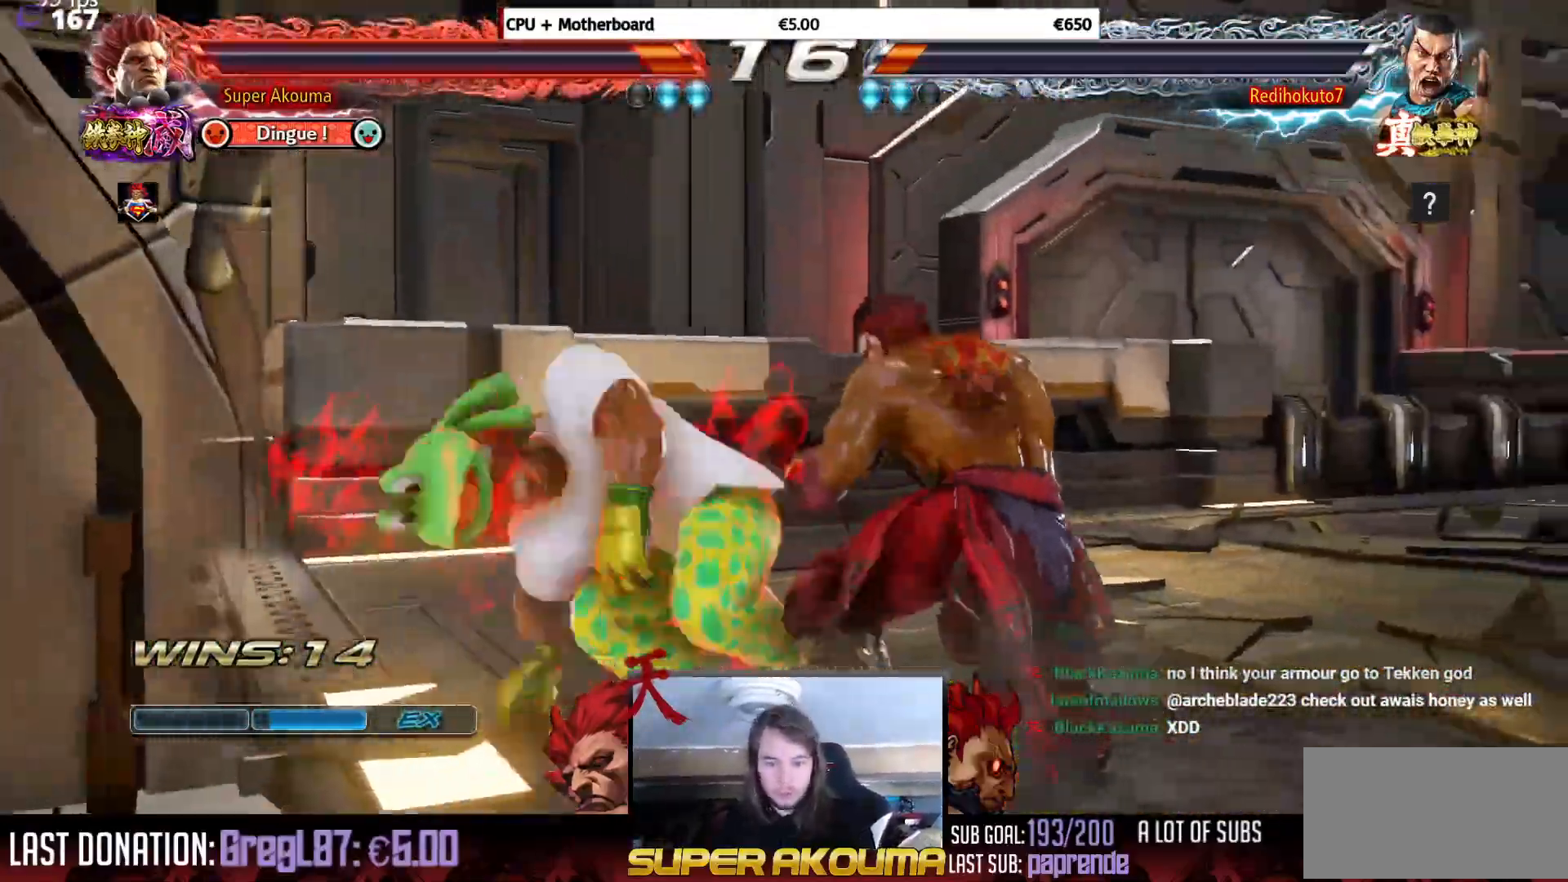
{"buttons": ["DPAD_LEFT"], "events": [[267, "DPAD_DOWN", "up"], [384, "DPAD_LEFT", "up"], [467, "DPAD_LEFT", "down"]]}
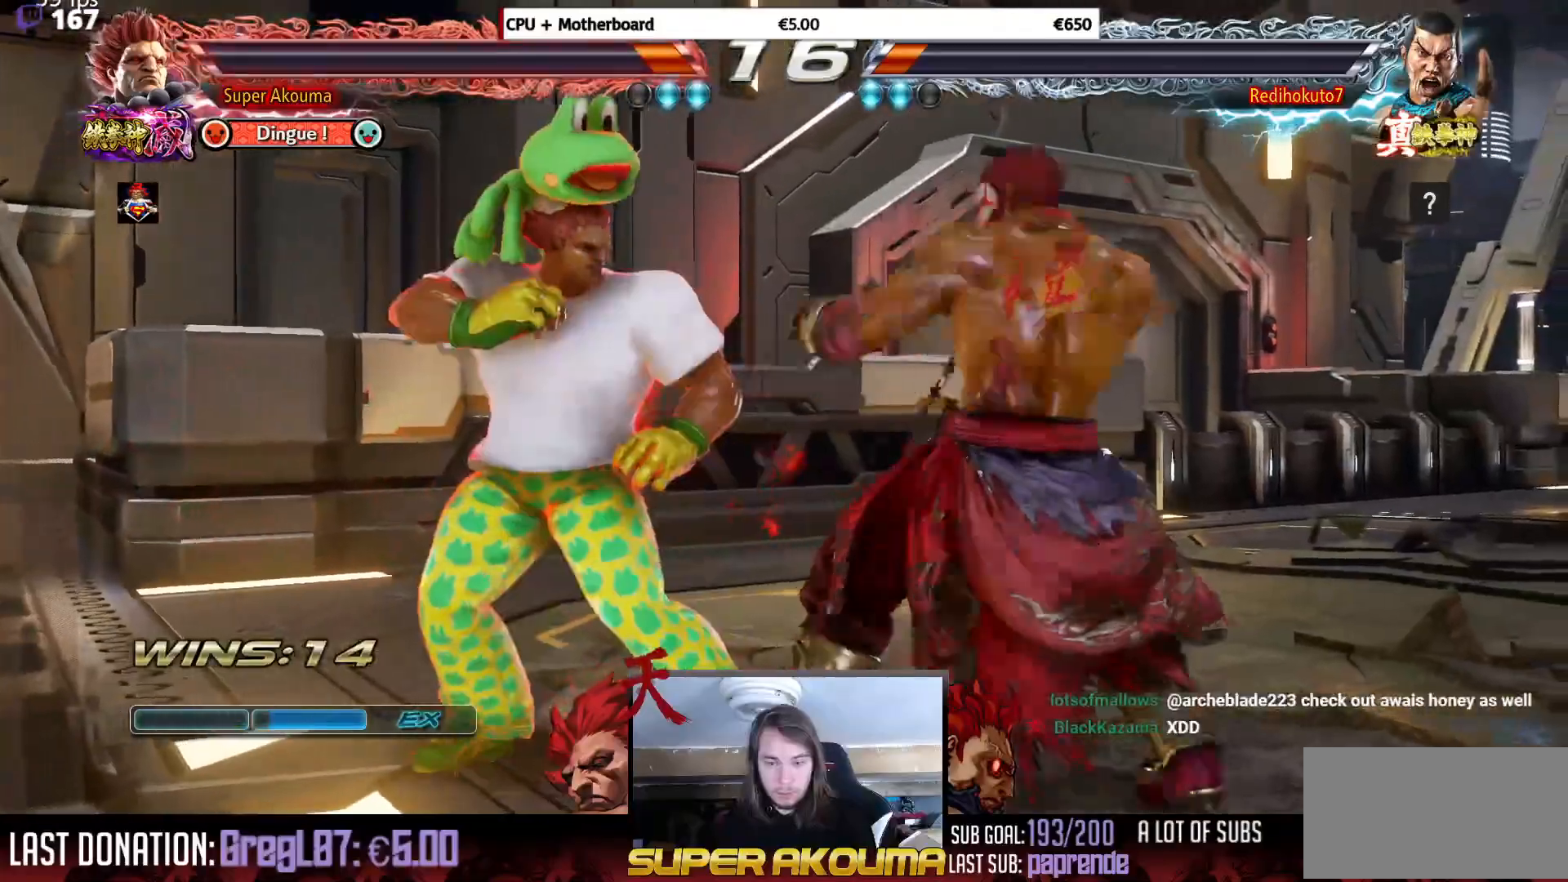
{"buttons": ["DPAD_LEFT"], "events": [[284, "DPAD_DOWN", "down"], [351, "DPAD_DOWN", "up"], [418, "DPAD_LEFT", "up"], [451, "DPAD_LEFT", "down"]]}
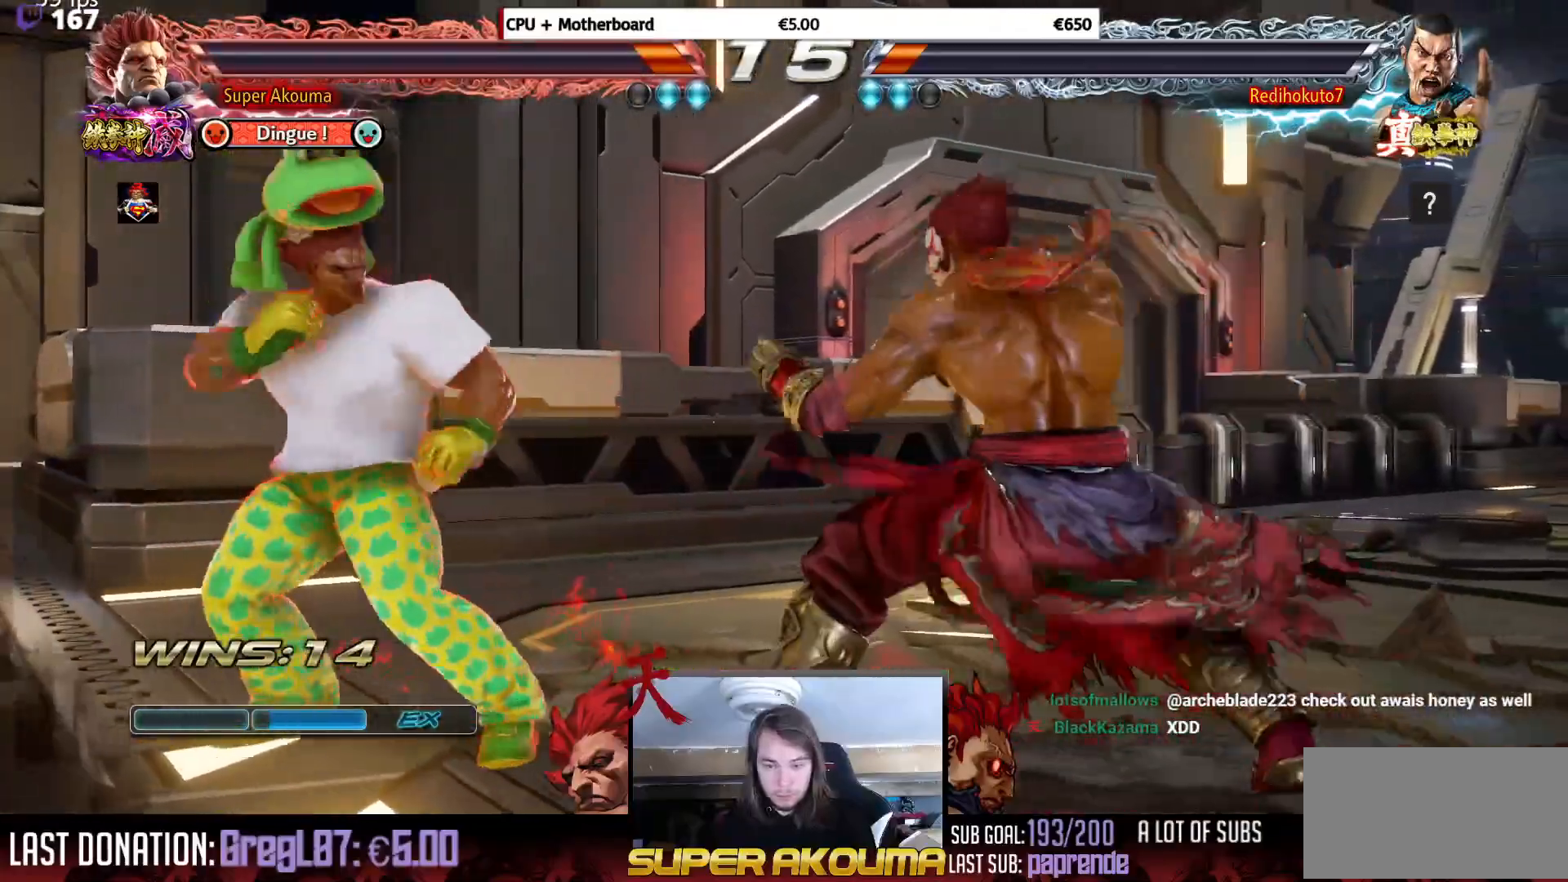
{"buttons": ["DPAD_LEFT"], "events": [[117, "DPAD_UP", "down"], [167, "DPAD_UP", "up"]]}
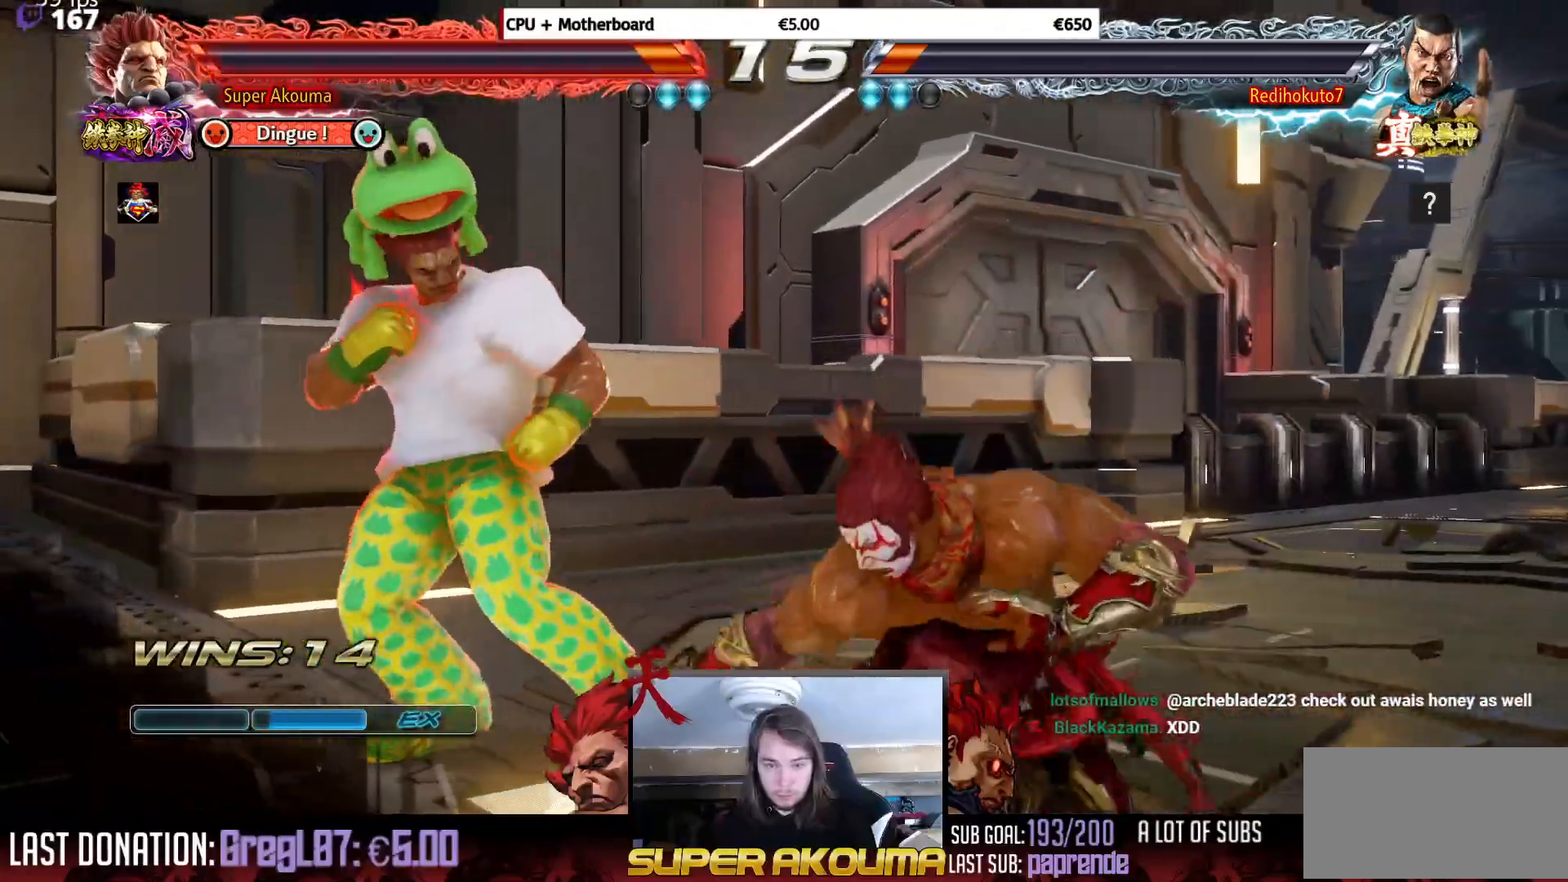
{"buttons": ["SQUARE"], "events": [[67, "DPAD_LEFT", "up"], [101, "DPAD_RIGHT", "down"], [134, "DPAD_DOWN", "down"], [151, "SQUARE", "down"], [468, "DPAD_DOWN", "up"], [484, "DPAD_RIGHT", "up"]]}
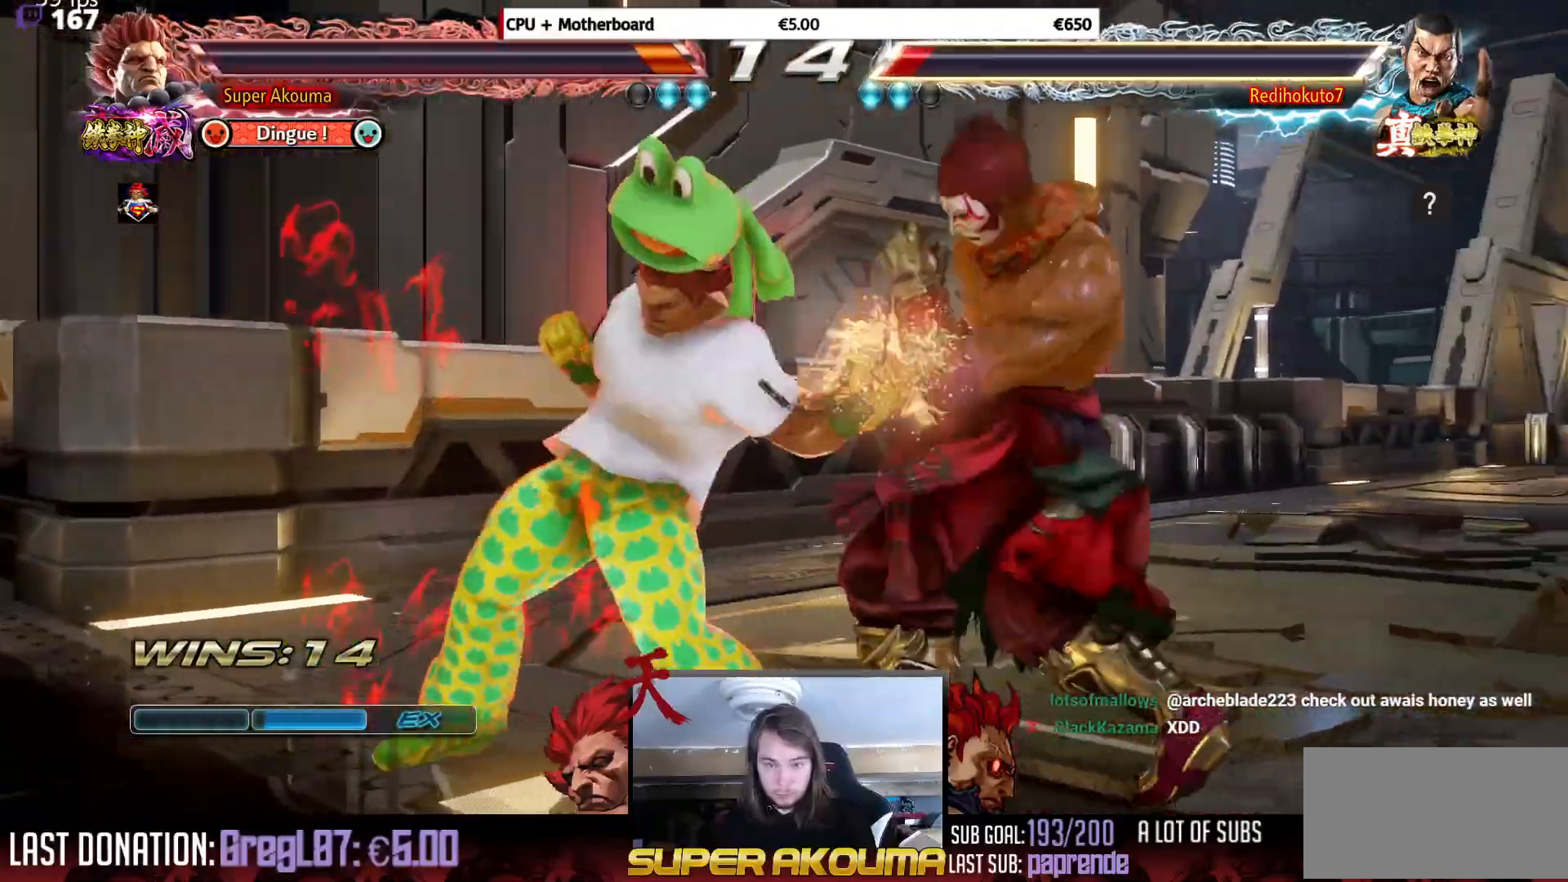
{"buttons": ["SQUARE", "DPAD_DOWN", "DPAD_RIGHT"], "events": [[33, "SQUARE", "up"], [150, "DPAD_RIGHT", "down"], [200, "DPAD_RIGHT", "up"], [267, "DPAD_RIGHT", "down"], [450, "DPAD_DOWN", "down"], [467, "SQUARE", "down"]]}
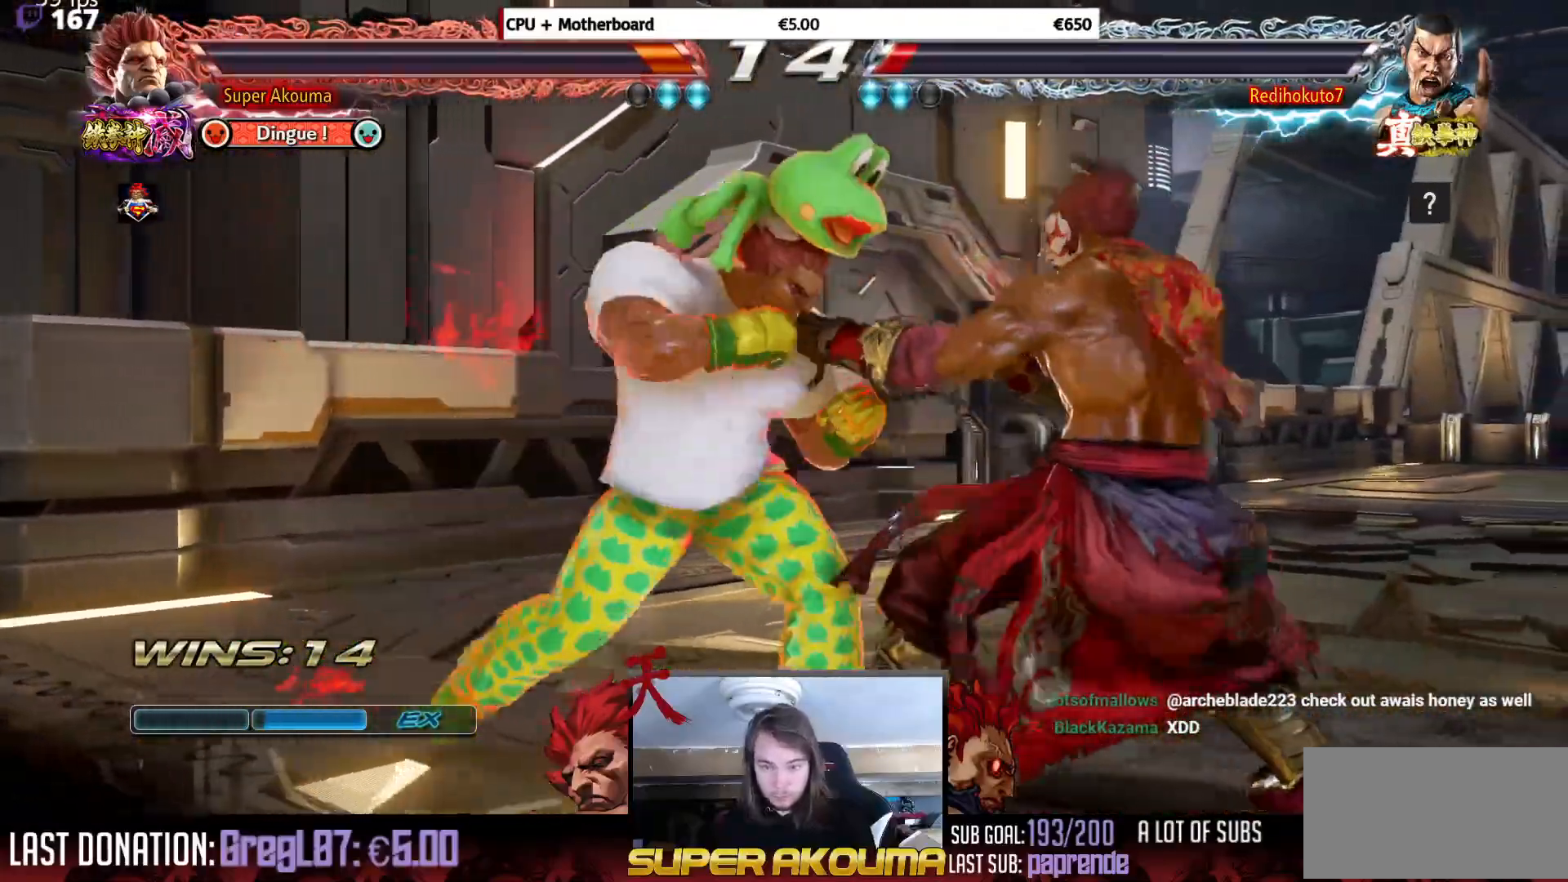
{"buttons": [], "events": [[67, "SQUARE", "up"], [134, "SQUARE", "down"], [251, "SQUARE", "up"], [301, "DPAD_DOWN", "up"], [301, "DPAD_RIGHT", "up"]]}
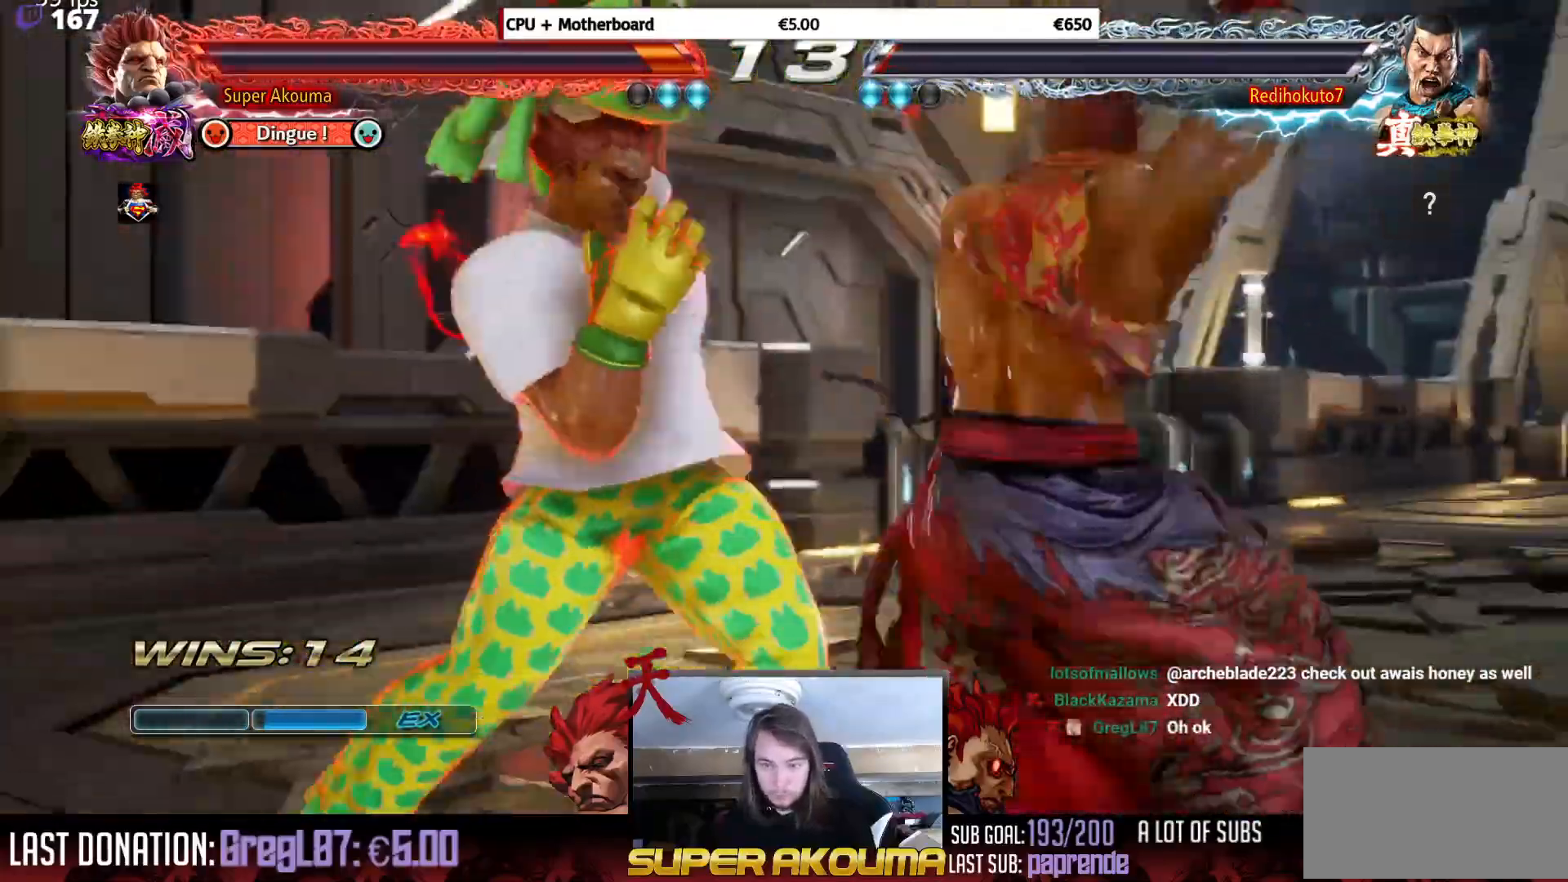
{"buttons": ["DPAD_LEFT"], "events": [[450, "DPAD_LEFT", "down"]]}
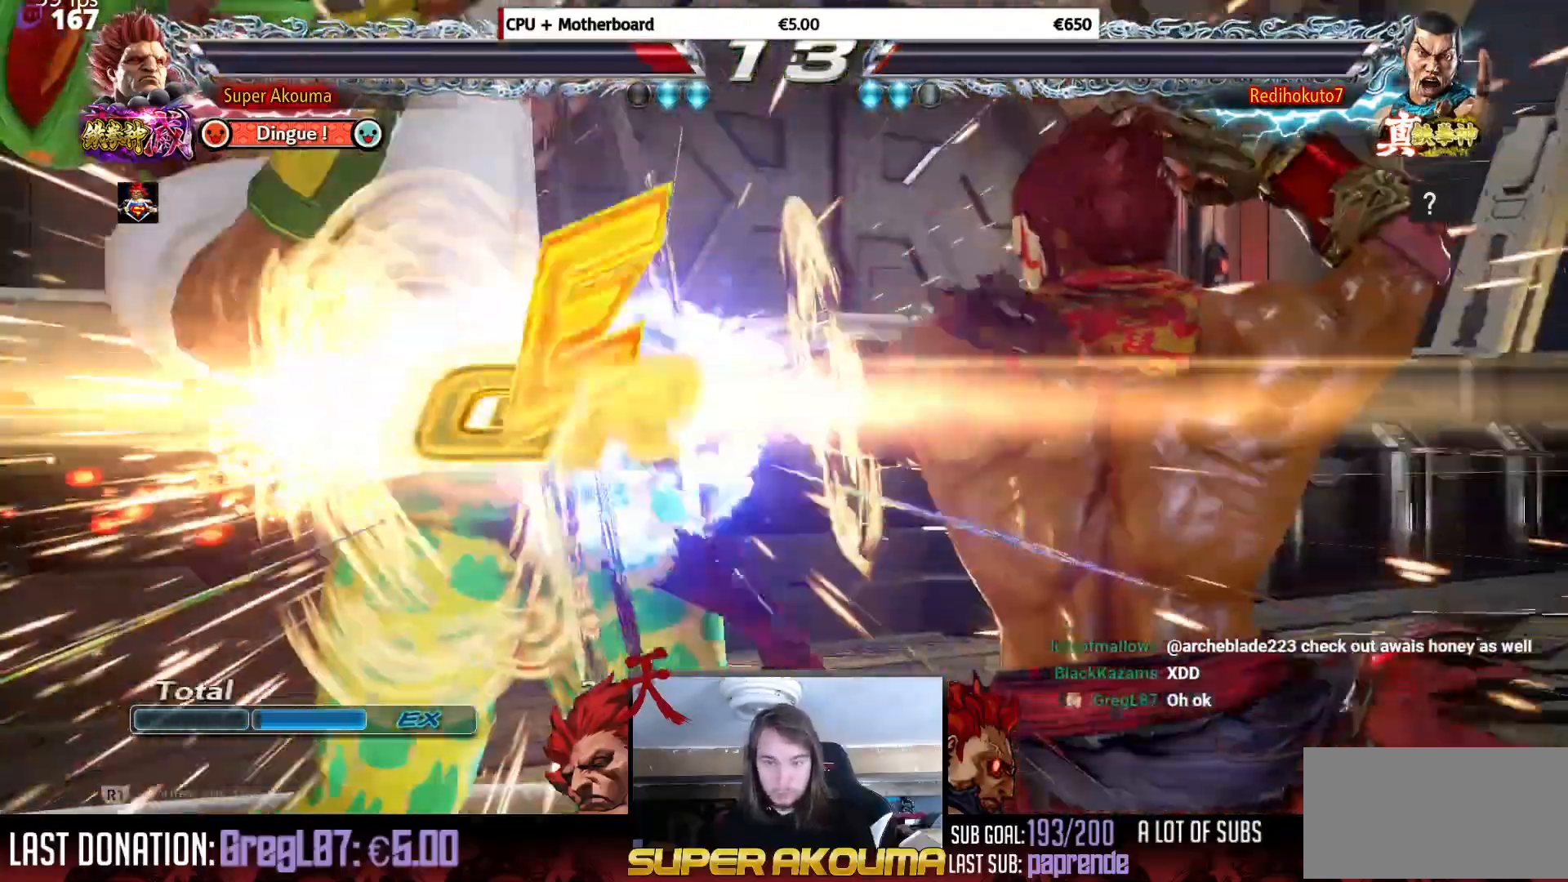
{"buttons": ["DPAD_LEFT"], "events": []}
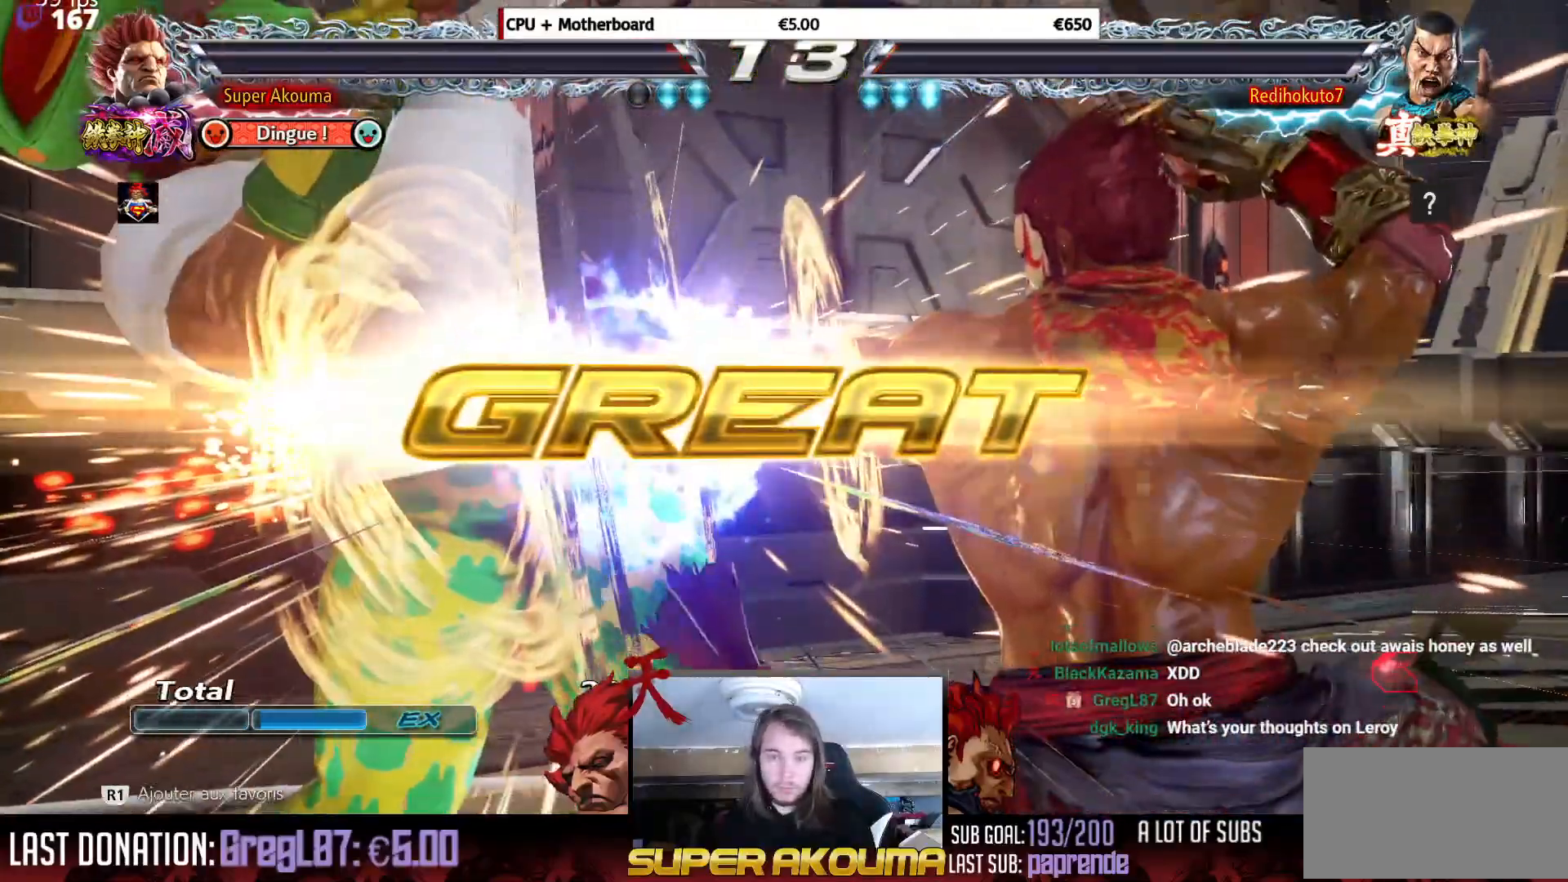
{"buttons": [], "events": [[250, "DPAD_LEFT", "up"]]}